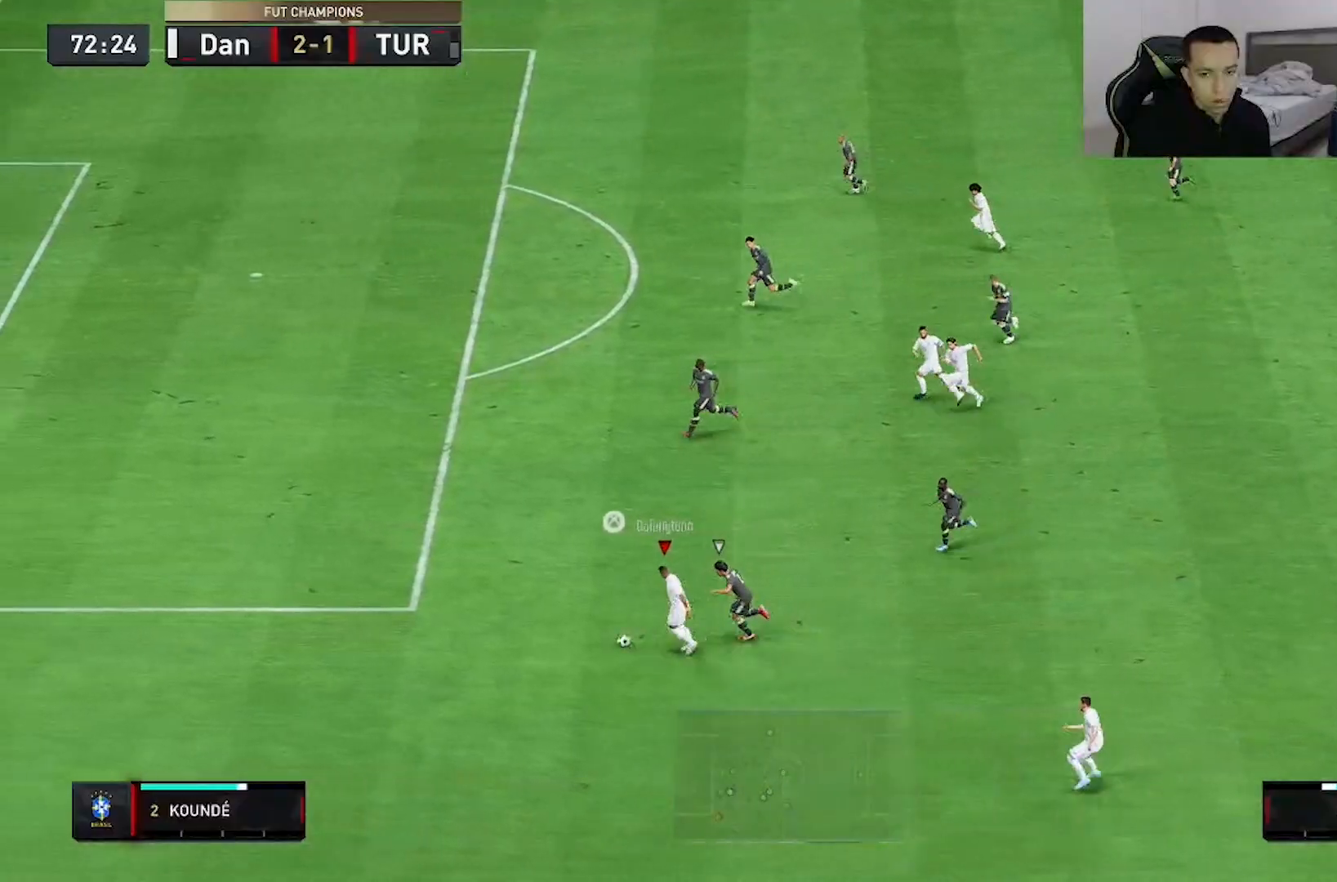
Gameplay with a controller (Xbox layout); each line is a JSON object with the inputs held at the frame after it. "events" lists button and stick changes between this image and that frame as [ms after this image, input, new state], when the widget could be followed in between. Not read: L3 R3.
{"buttons": ["R2"], "left_stick": "up-right", "right_stick": "center", "events": [[67, "left_stick", "up-left"], [233, "left_stick", "up"], [433, "left_stick", "up-right"]]}
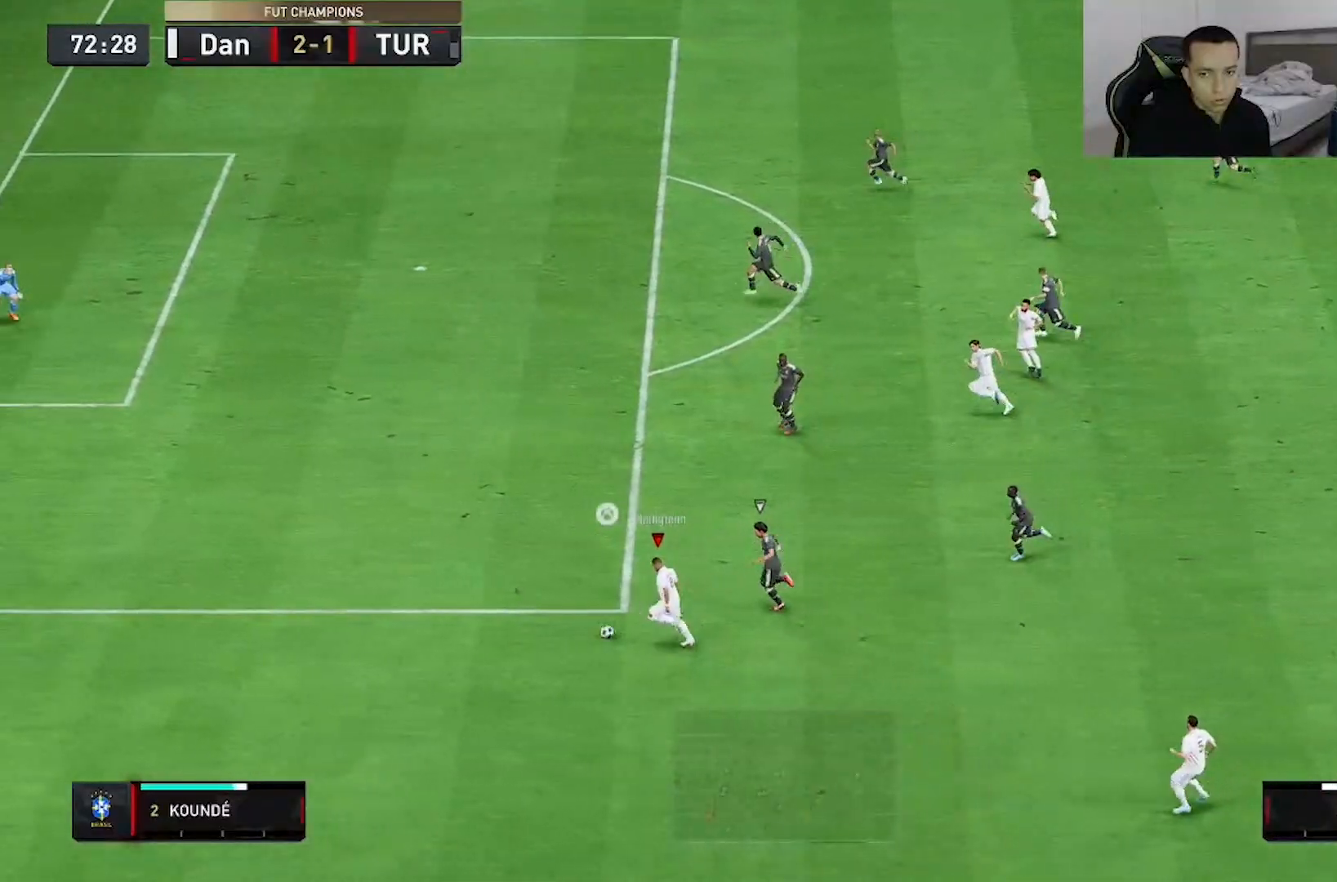
{"buttons": [], "left_stick": "up-right", "right_stick": "center", "events": [[33, "R2", "up"]]}
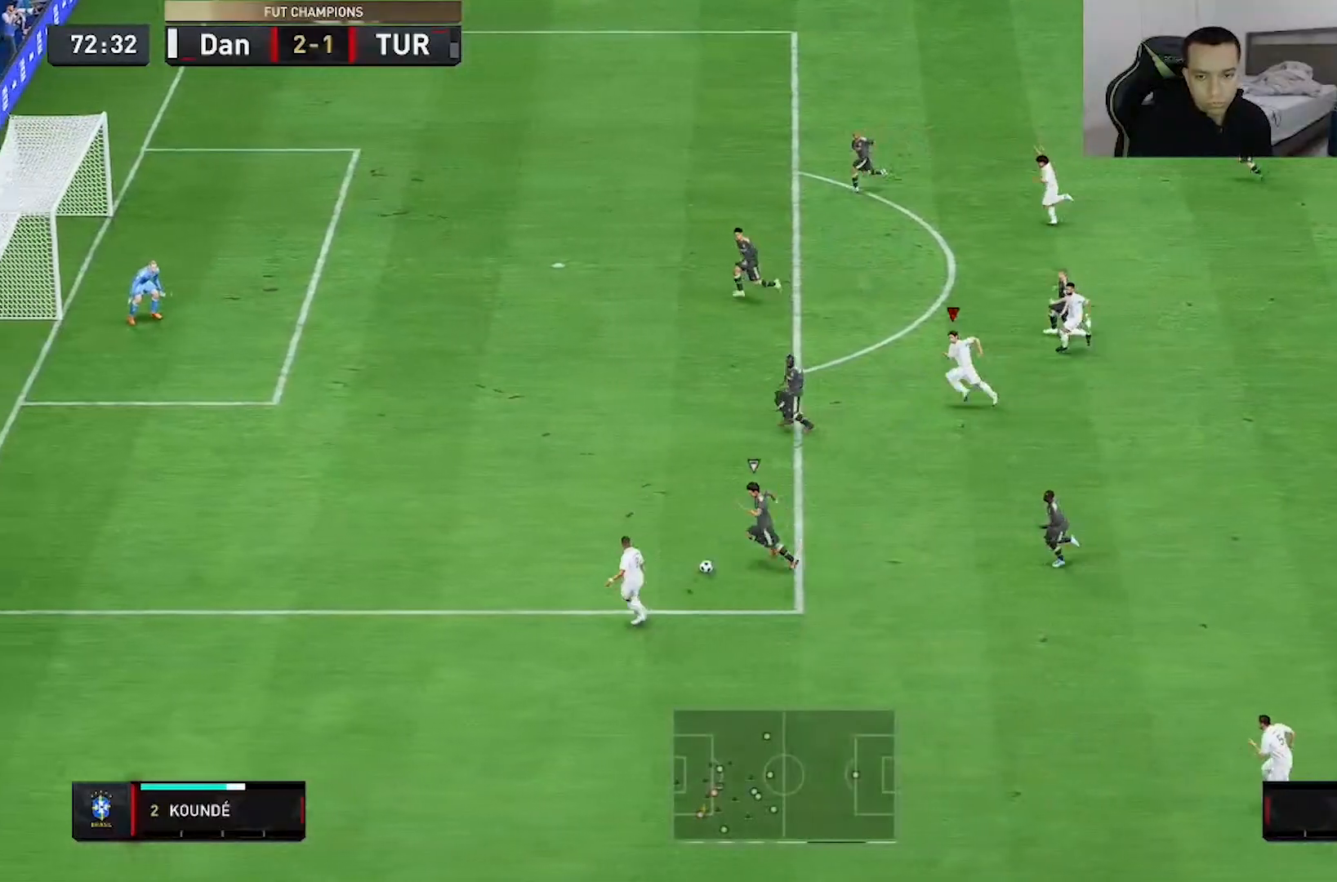
{"buttons": [], "left_stick": "down", "right_stick": "center", "events": [[133, "left_stick", "down-right"], [183, "left_stick", "down"]]}
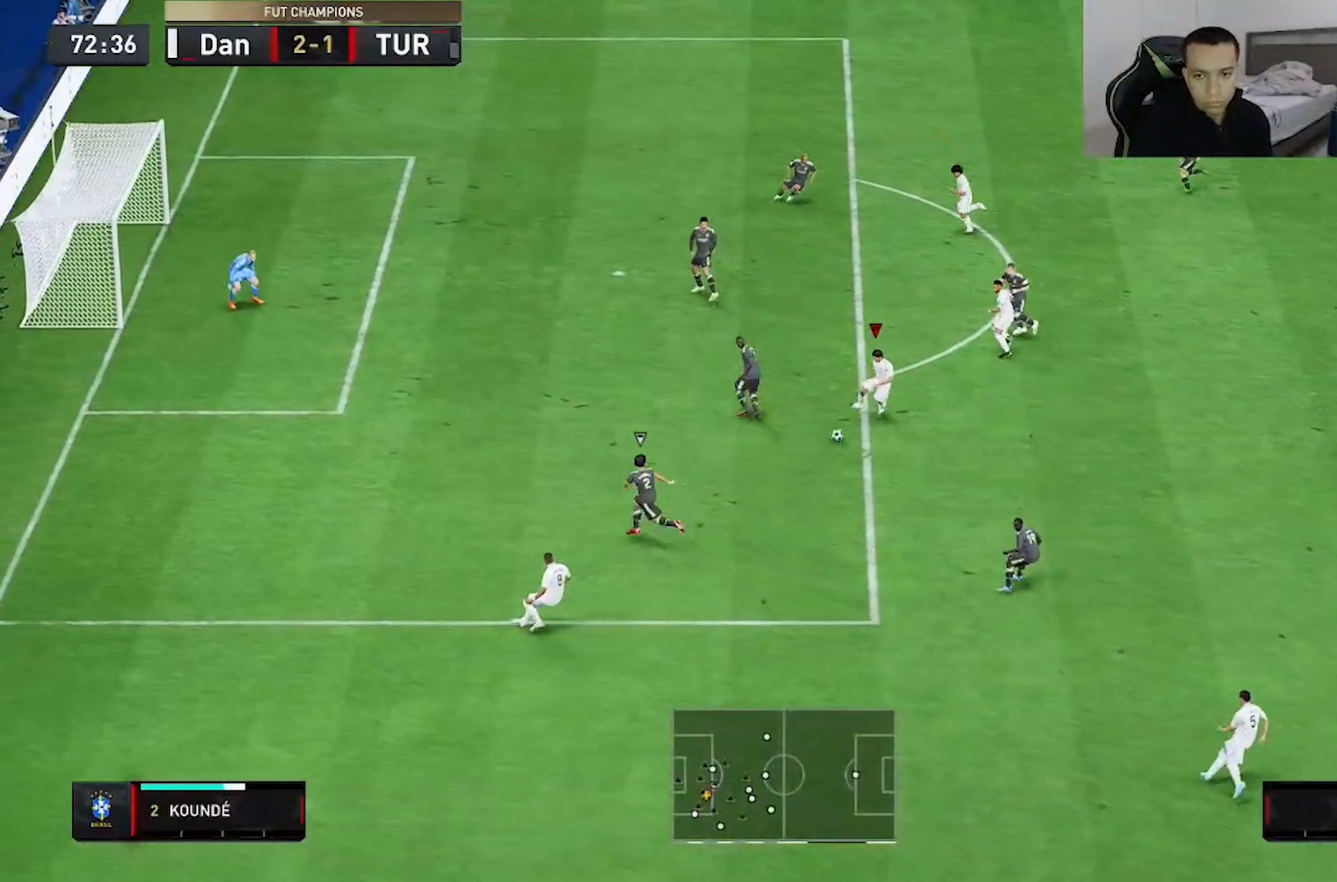
{"buttons": [], "left_stick": "up", "right_stick": "center", "events": [[83, "left_stick", "right"], [150, "left_stick", "up-right"], [383, "left_stick", "up"]]}
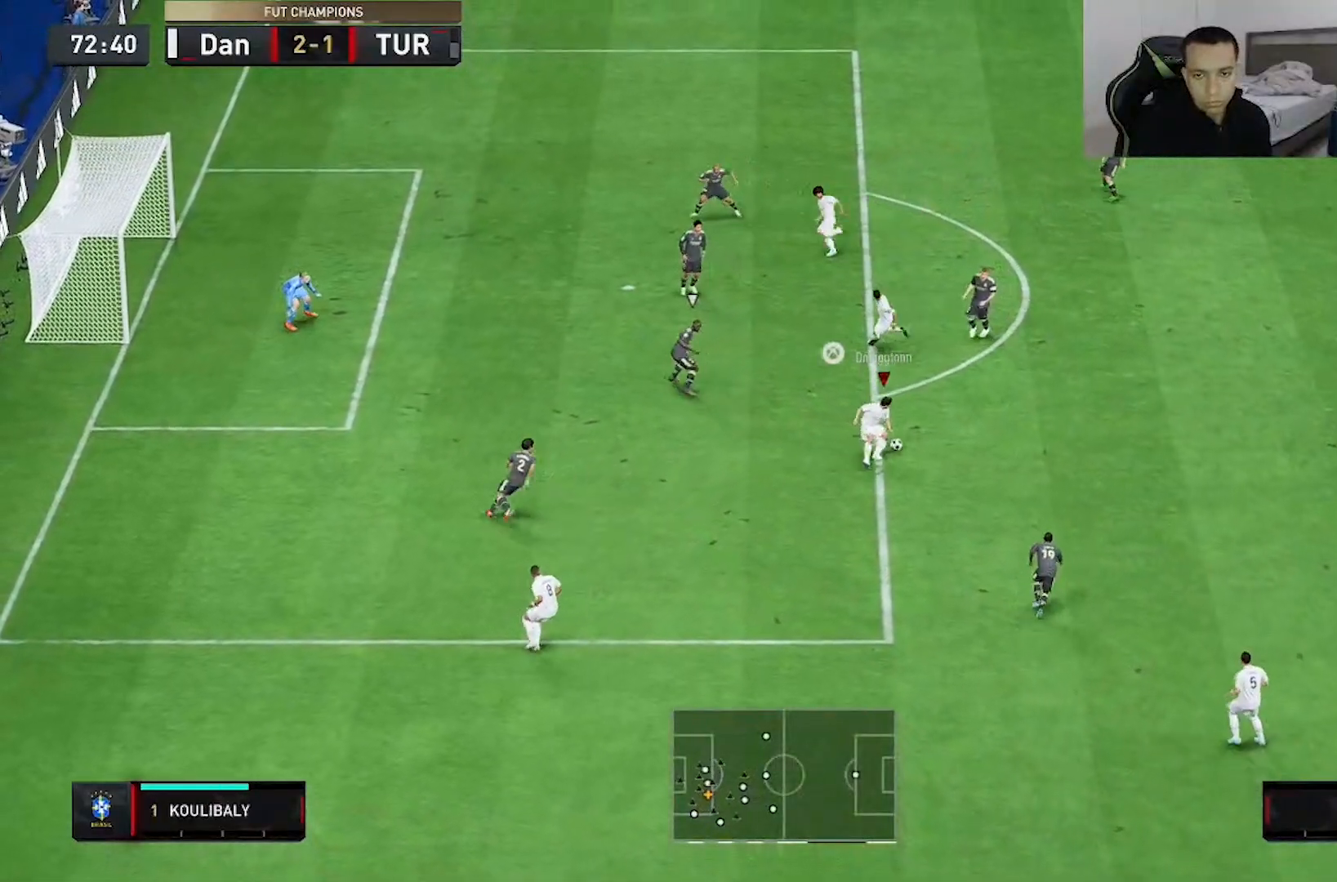
{"buttons": ["L1"], "left_stick": "up-left", "right_stick": "center", "events": [[133, "left_stick", "up-left"], [267, "left_stick", "left"], [367, "left_stick", "up-left"], [483, "L1", "down"]]}
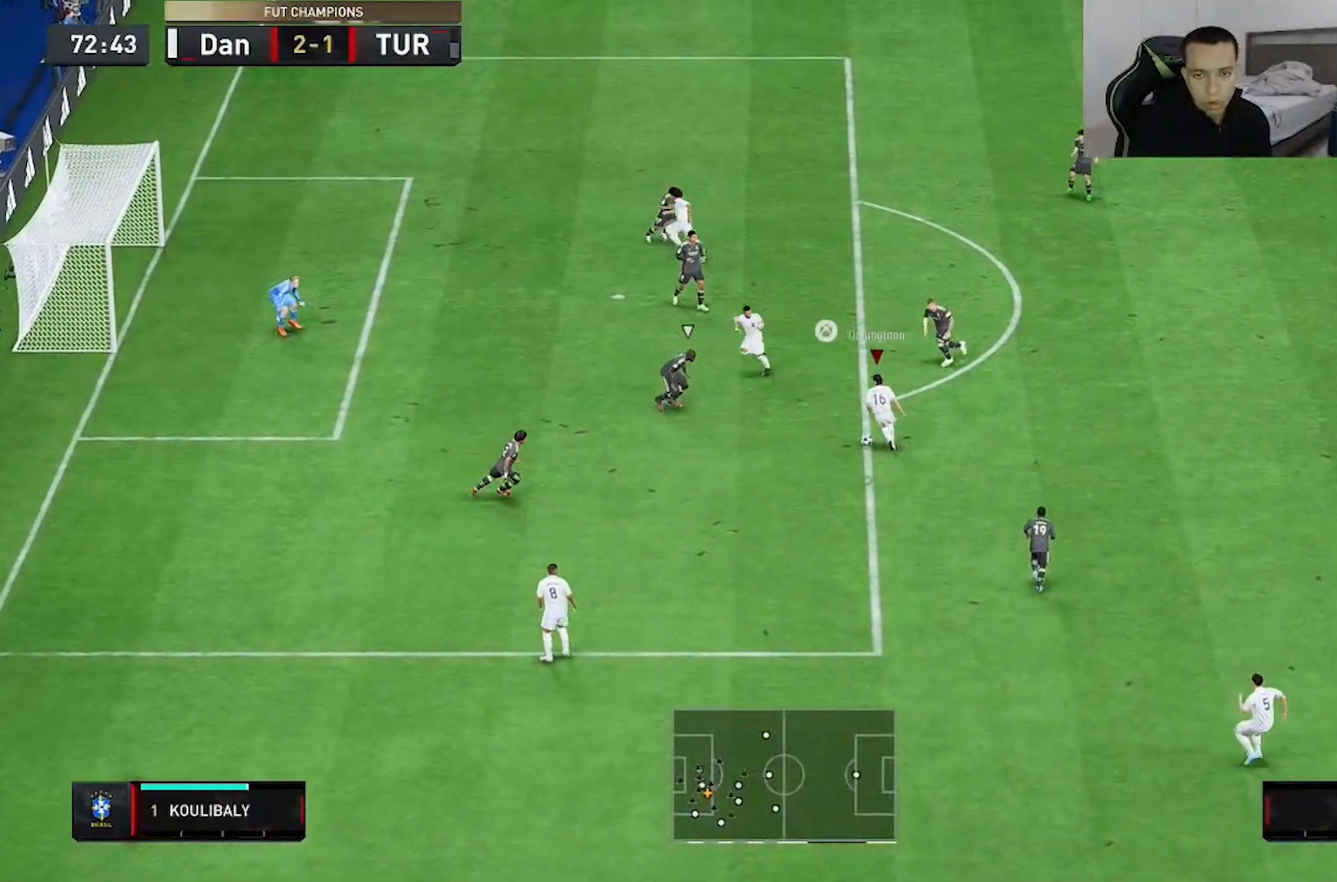
{"buttons": [], "left_stick": "up", "right_stick": "center"}
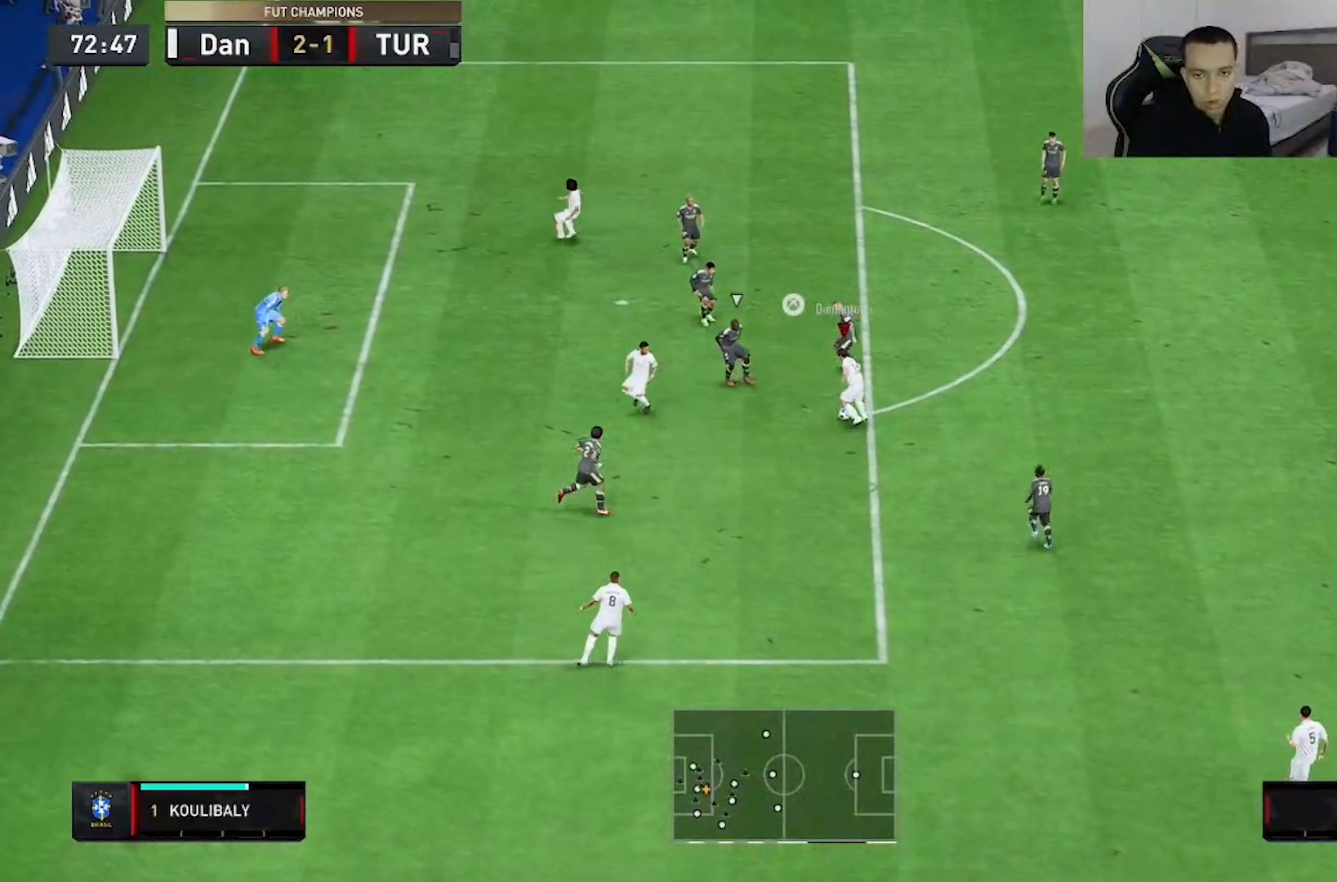
{"buttons": [], "left_stick": "down", "right_stick": "center", "events": [[300, "left_stick", "right"], [500, "left_stick", "down"]]}
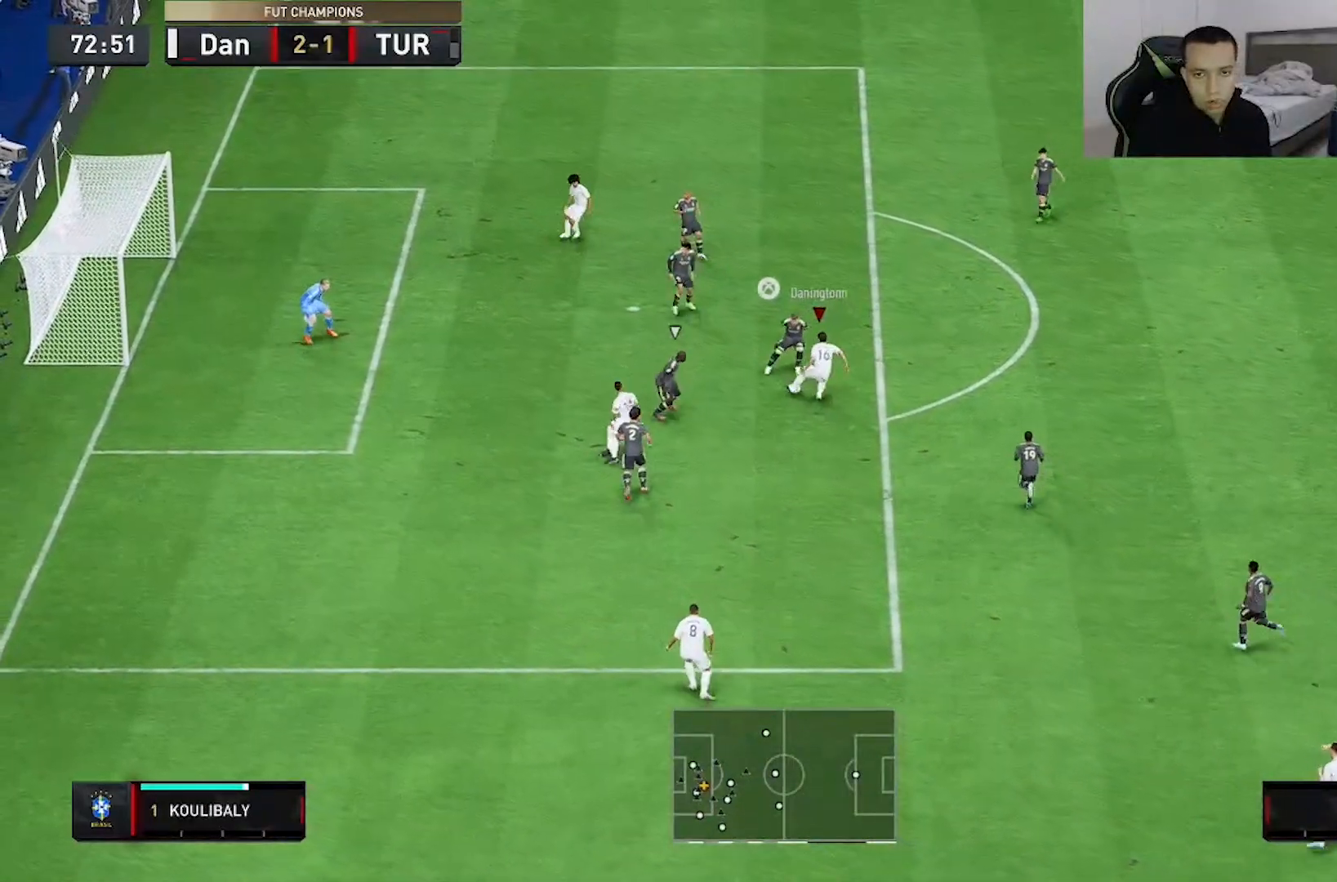
{"buttons": [], "left_stick": "down-left", "right_stick": "center", "events": [[367, "left_stick", "down-left"]]}
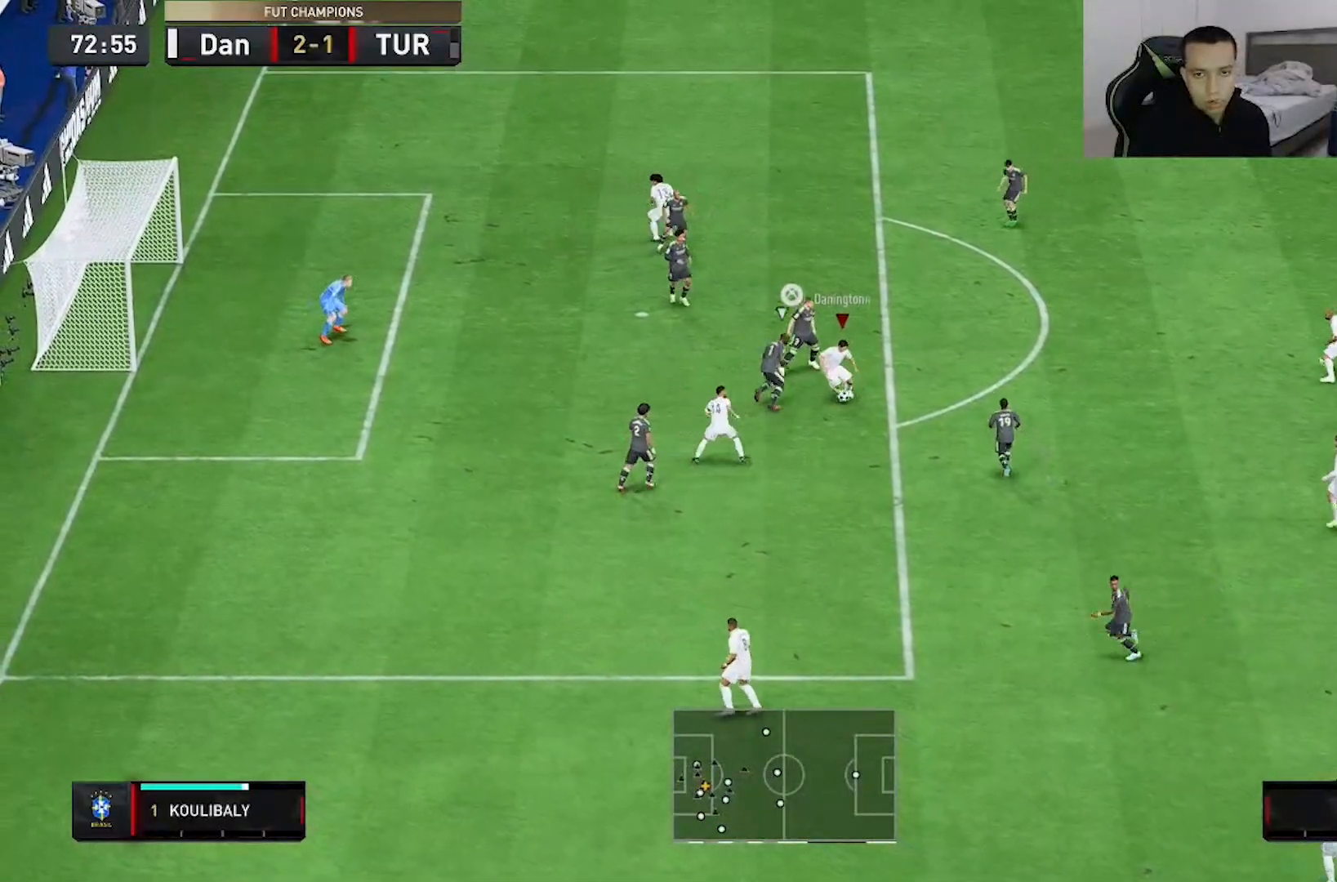
{"buttons": [], "left_stick": "up-left", "right_stick": "center", "events": [[33, "right_stick", "down-left"], [100, "right_stick", "down-right"], [267, "right_stick", "center"], [467, "left_stick", "up-left"]]}
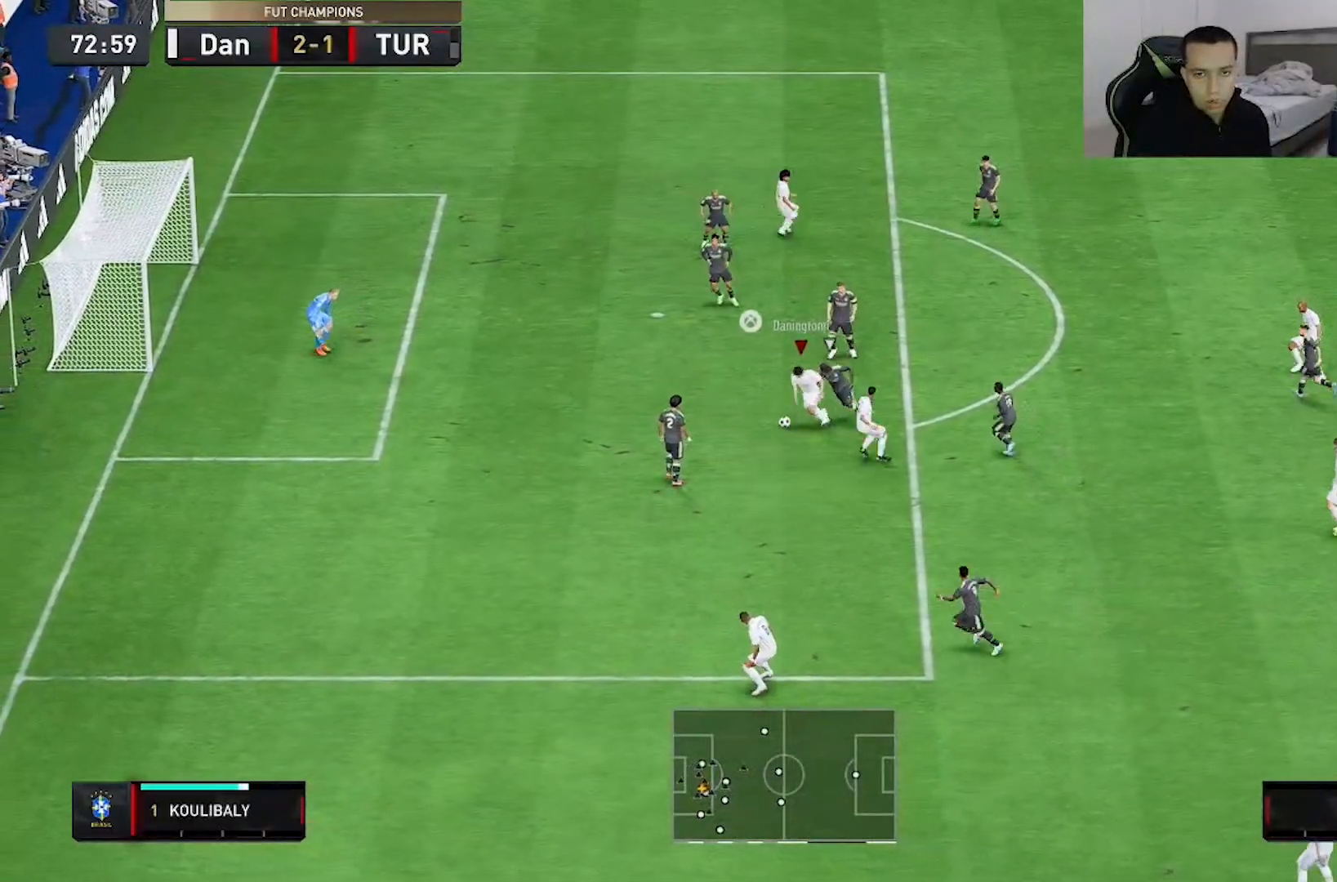
{"buttons": [], "left_stick": "up", "right_stick": "center", "events": [[167, "left_stick", "up"]]}
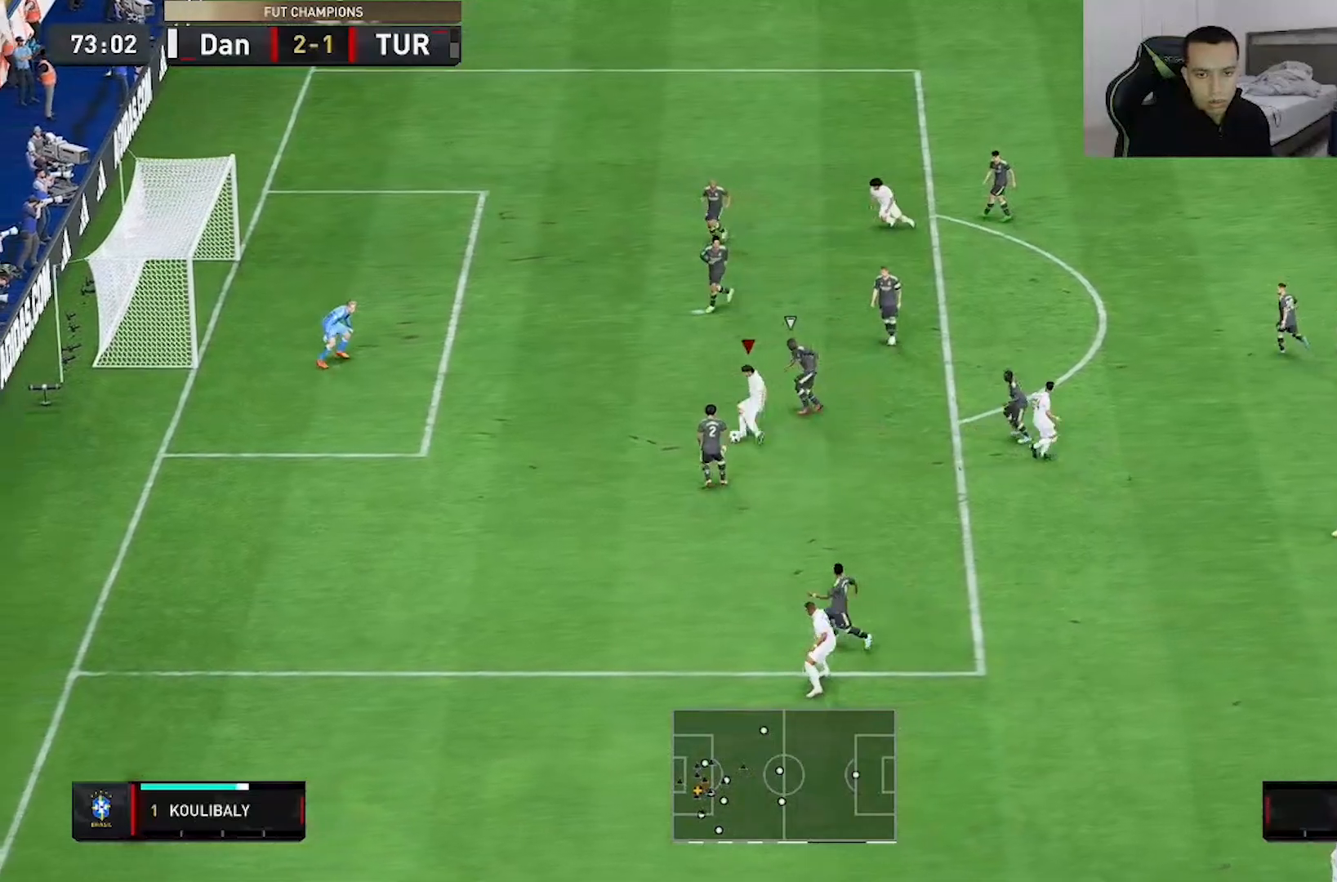
{"buttons": [], "left_stick": "up", "right_stick": "center", "events": []}
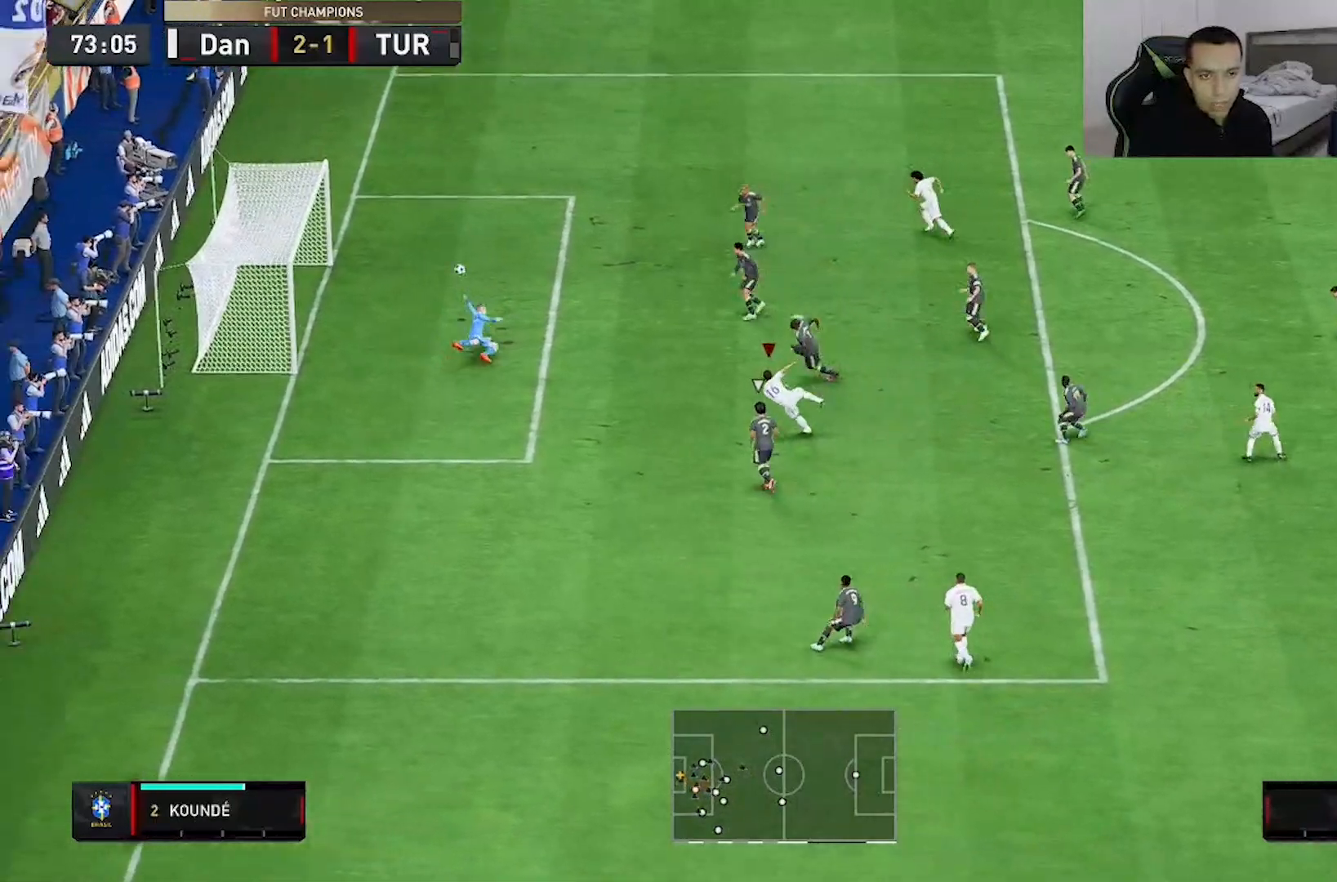
{"buttons": [], "left_stick": "up", "right_stick": "center", "events": []}
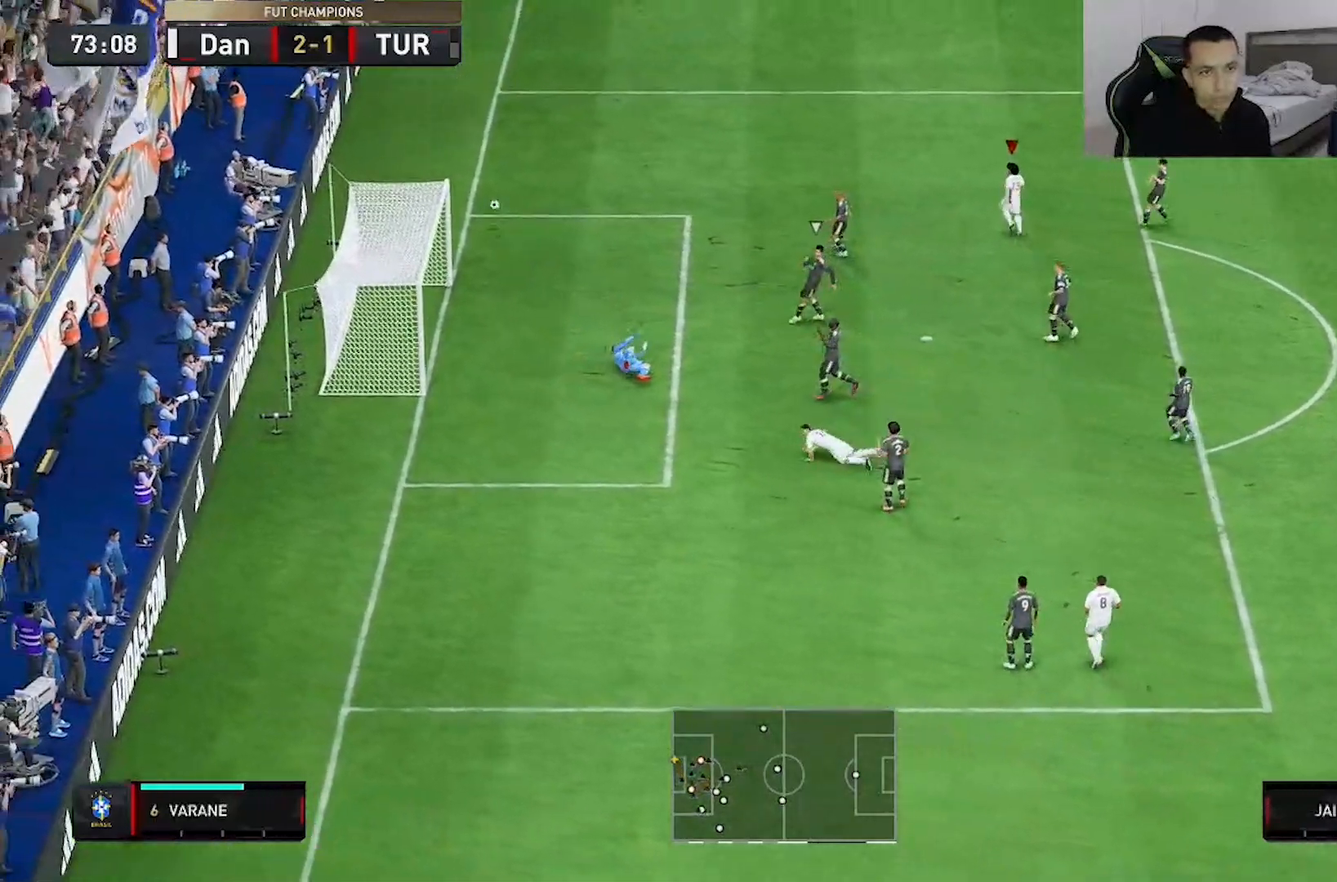
{"buttons": ["R1"], "left_stick": "center", "right_stick": "center", "events": [[217, "left_stick", "center"], [250, "X", "down"], [317, "X", "up"], [383, "R1", "down"]]}
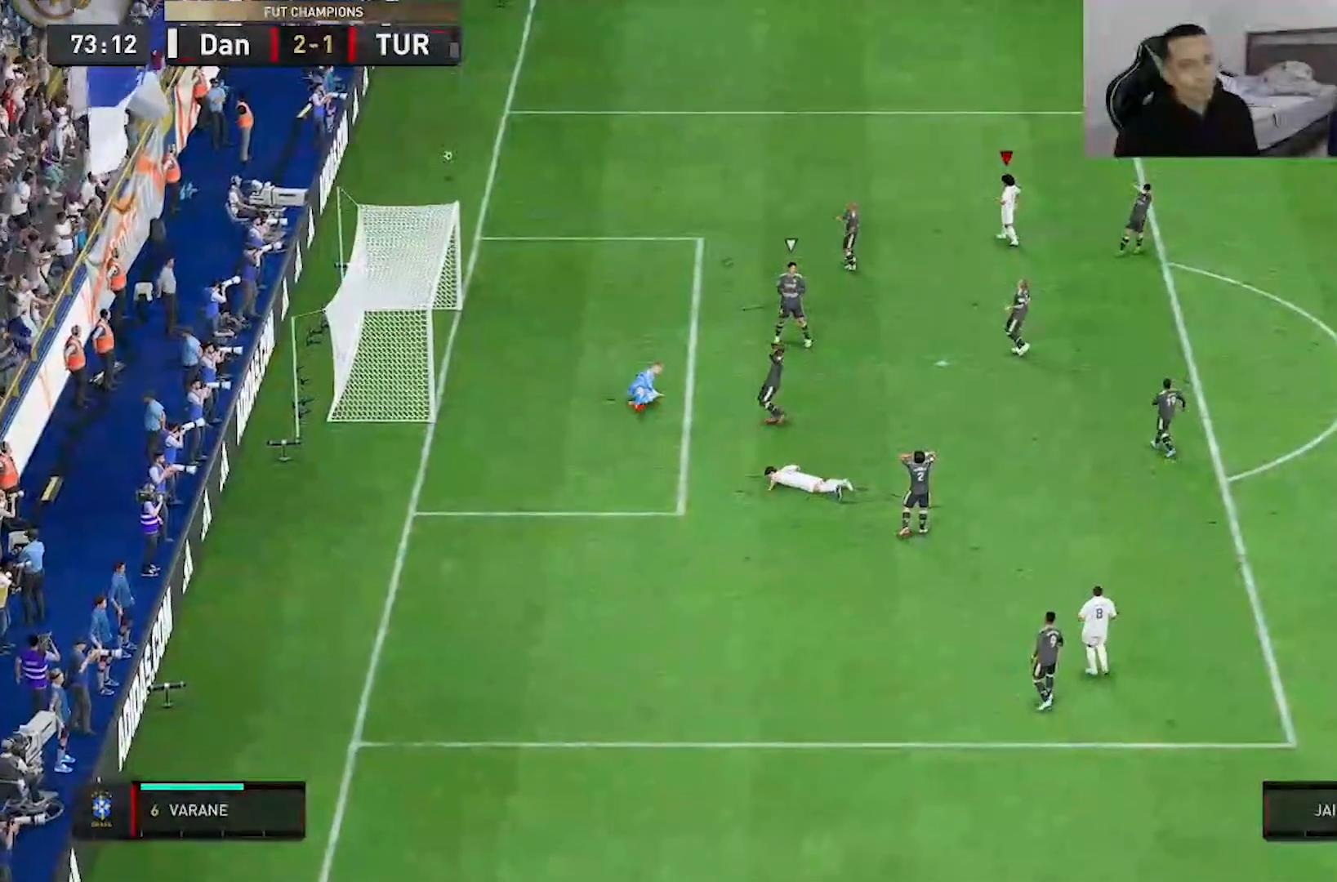
{"buttons": [], "left_stick": "center", "right_stick": "center", "events": [[467, "R1", "up"]]}
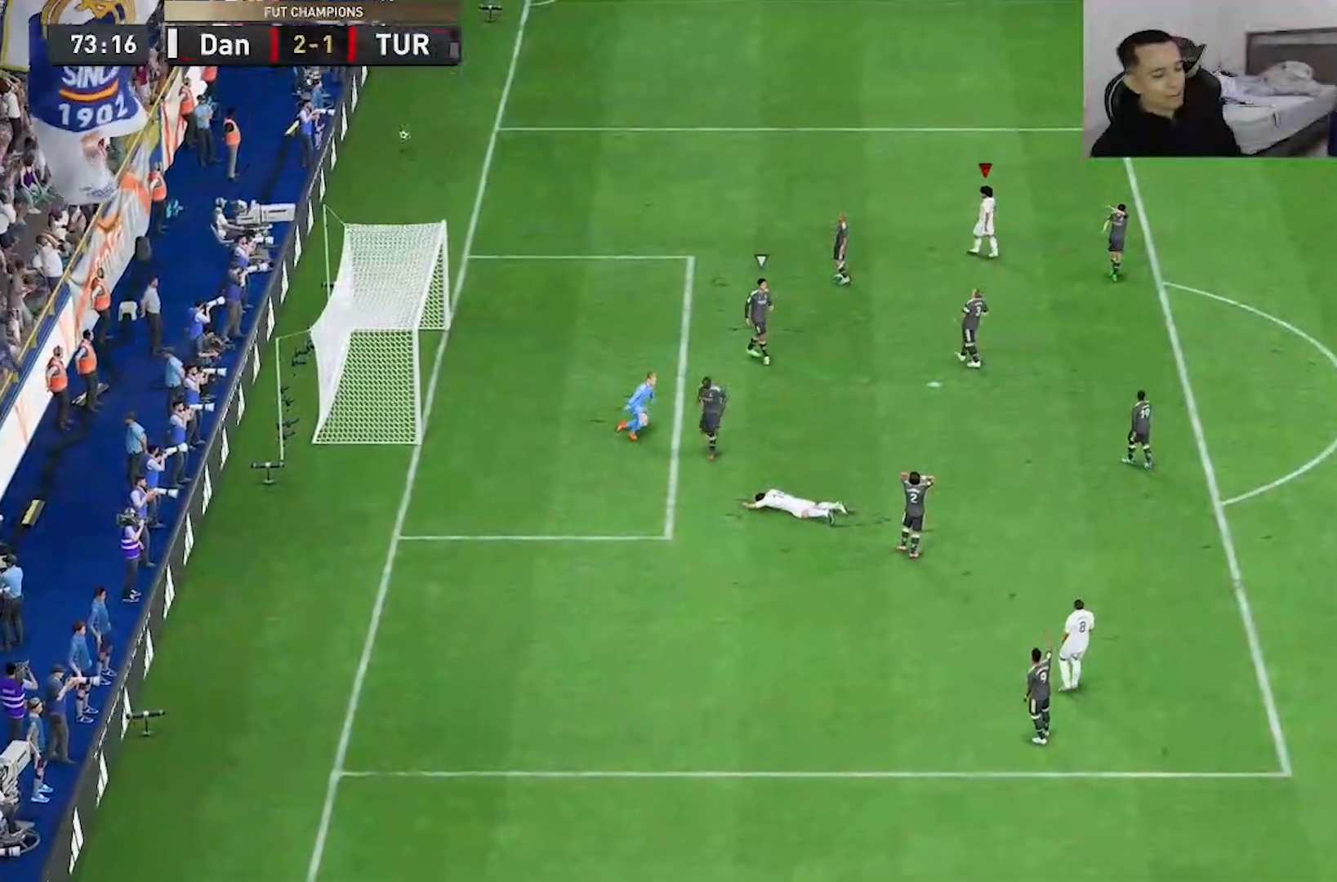
{"buttons": [], "left_stick": "center", "right_stick": "center", "events": [[33, "R1", "down"], [500, "R1", "up"]]}
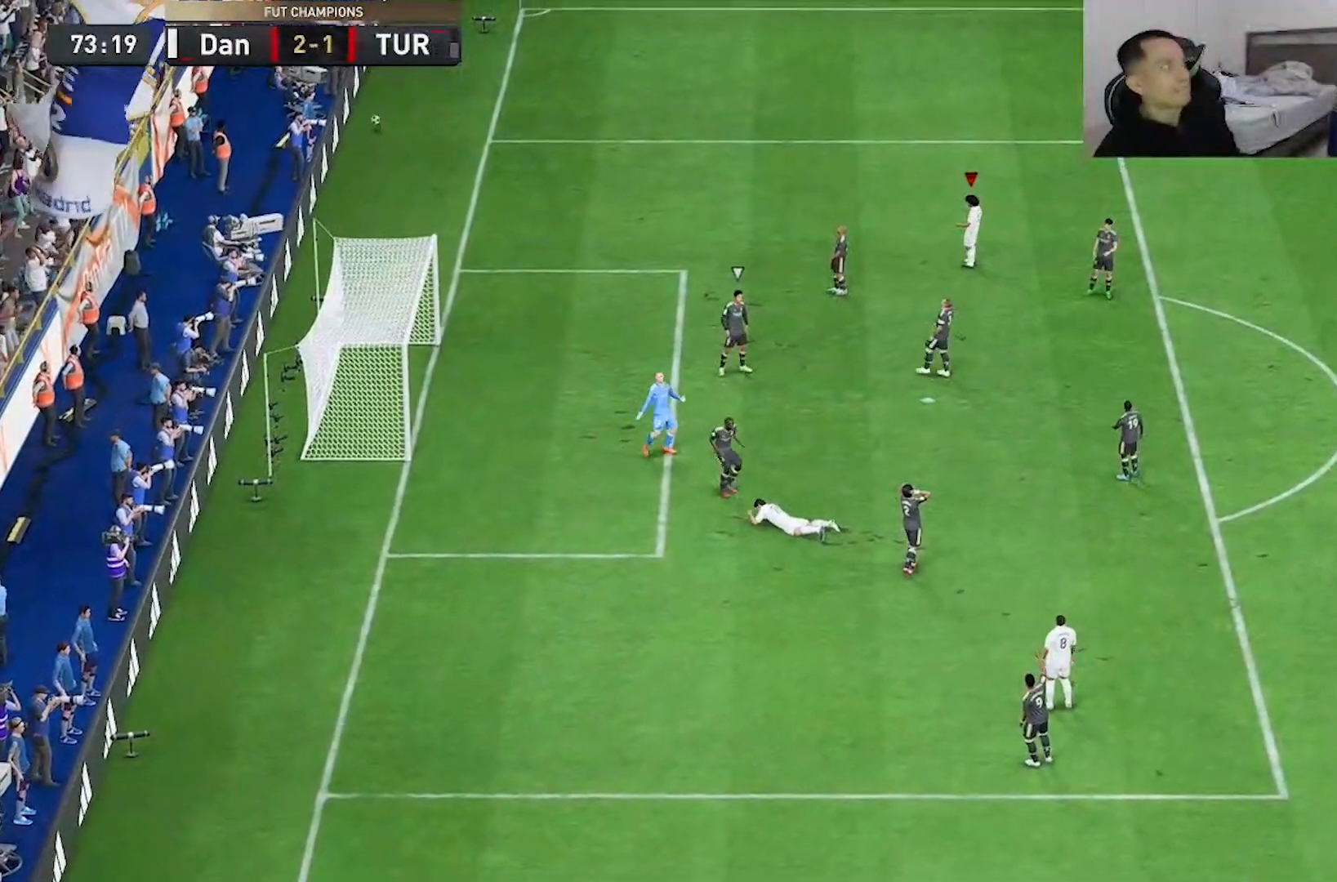
{"buttons": ["R1"], "left_stick": "center", "right_stick": "center", "events": [[33, "R1", "down"]]}
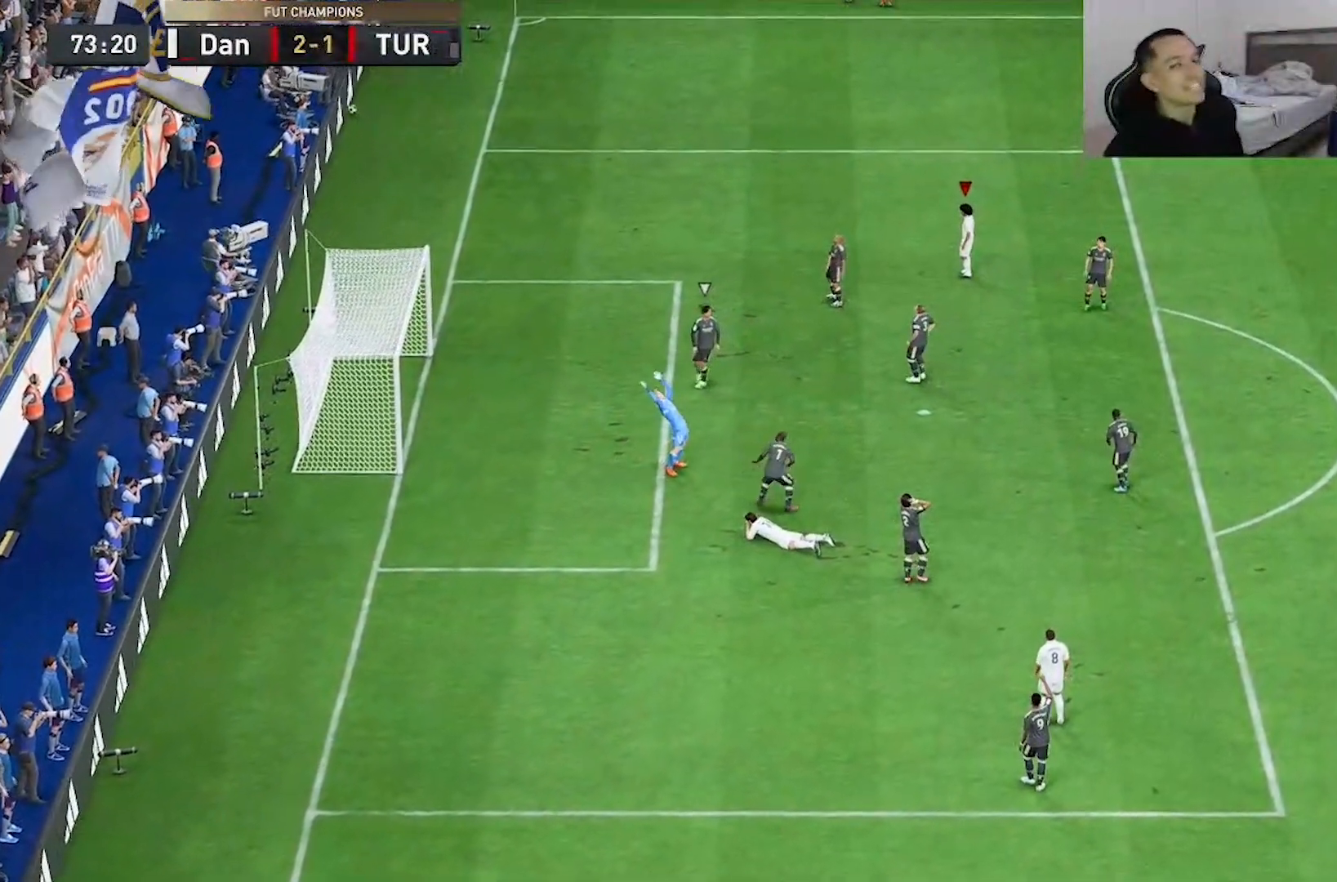
{"buttons": ["R1"], "left_stick": "center", "right_stick": "center", "events": []}
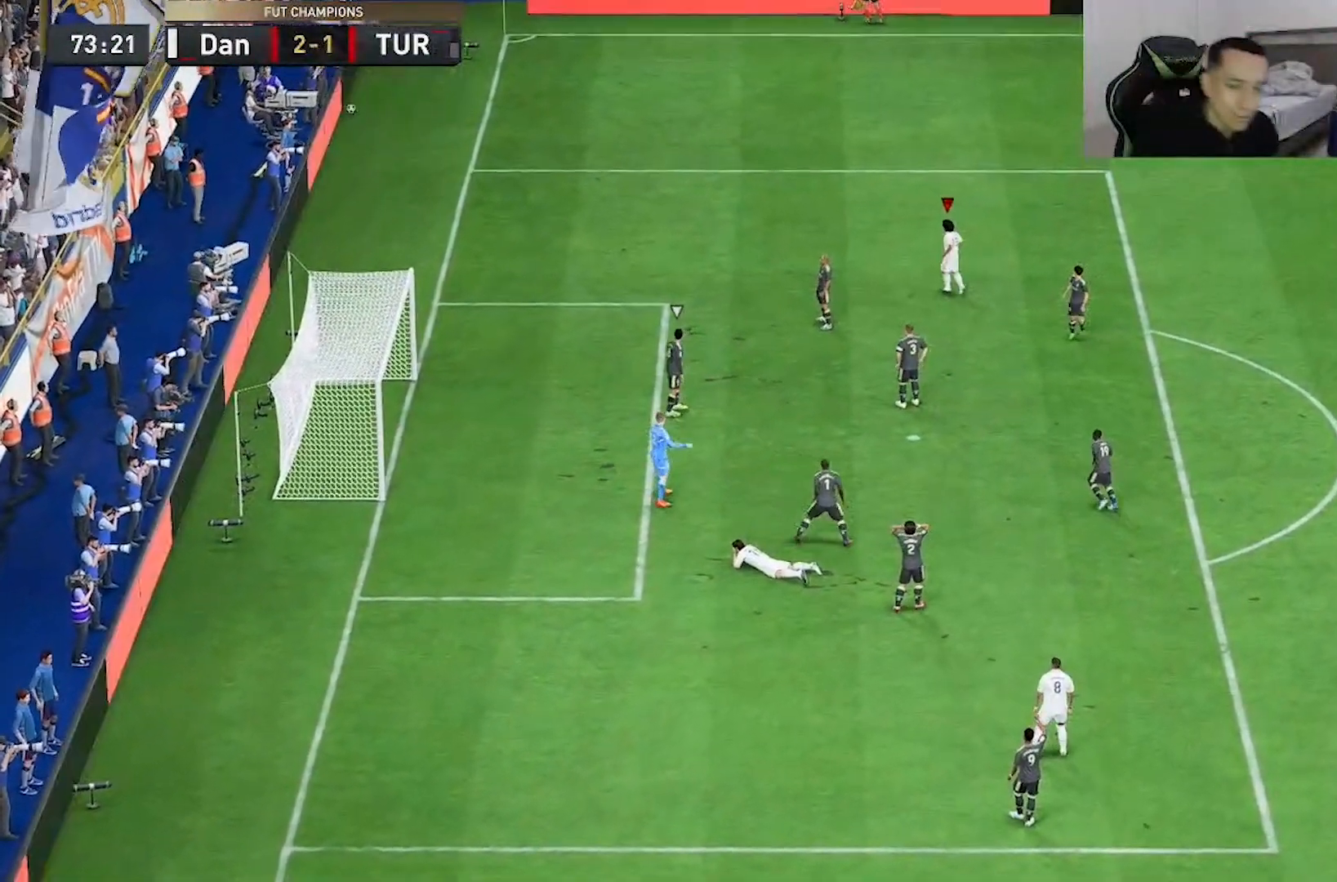
{"buttons": ["R1"], "left_stick": "center", "right_stick": "center", "events": []}